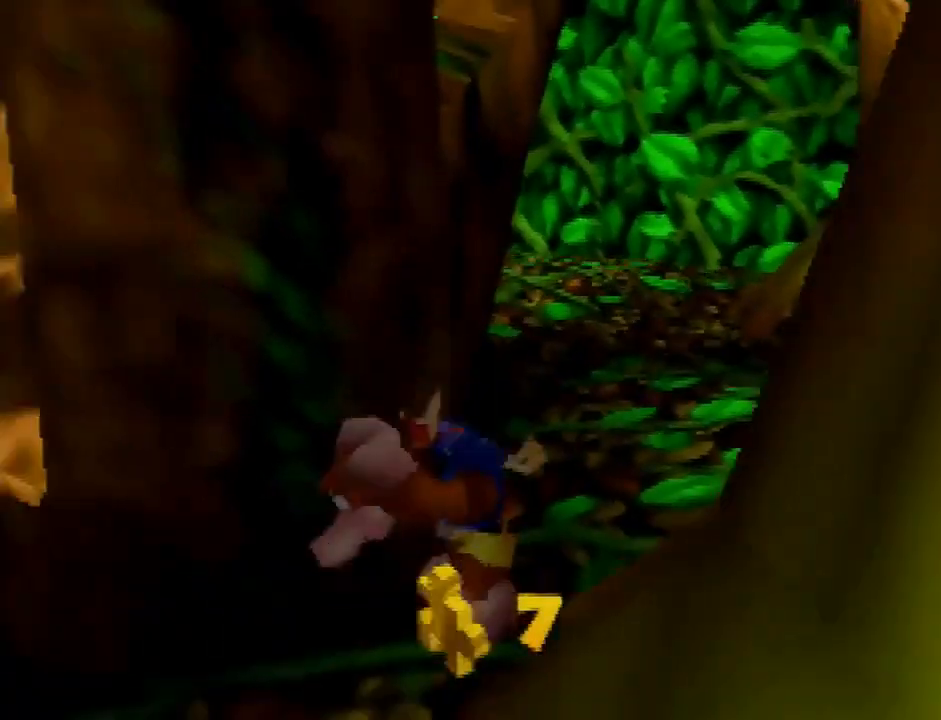
Gameplay with a controller (Nintendo layout); each line is a JSON object with the inputs held at the frame after it. "button_events" lists button changes between this image and that frame as [ms after this image, input, new state], when the widget could be followed in between (sticks are given only as held states). Not read: L3 R3.
{"buttons": ["A"], "left_stick": "up", "button_events": [[100, "C_LEFT", "up"], [467, "A", "down"]]}
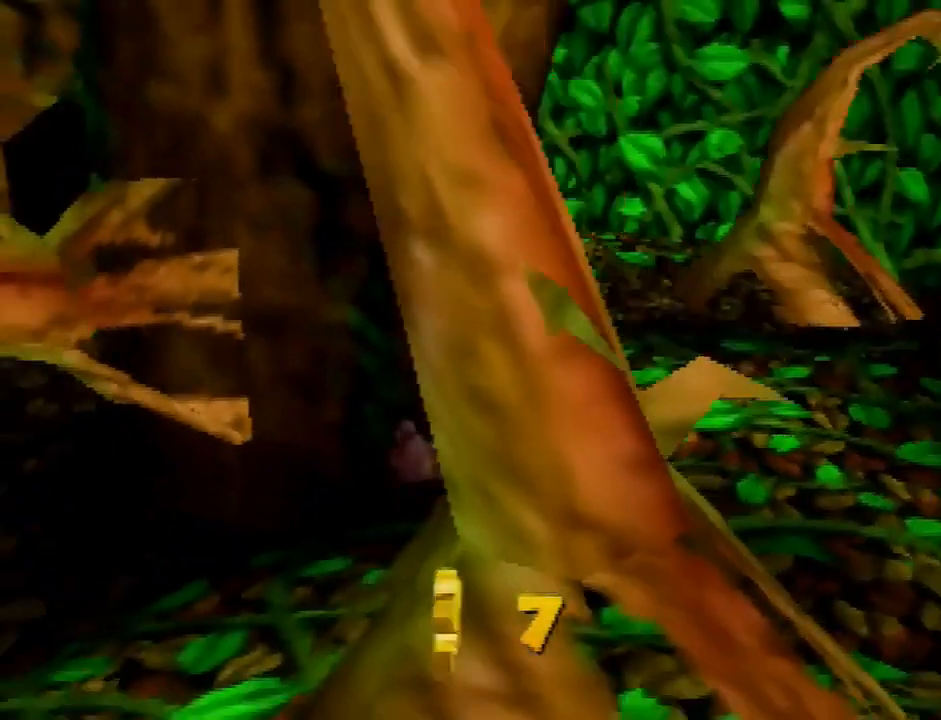
{"buttons": [], "left_stick": "up", "button_events": [[34, "A", "up"], [101, "A", "down"], [167, "A", "up"]]}
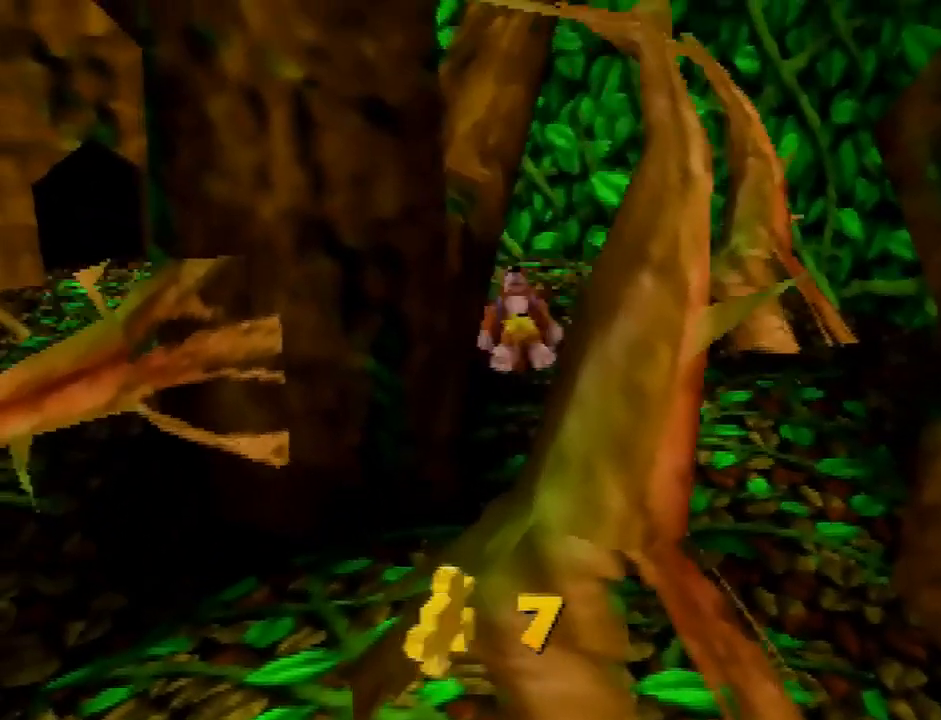
{"buttons": ["A"], "left_stick": "left", "button_events": [[334, "A", "down"], [434, "A", "up"], [500, "A", "down"]]}
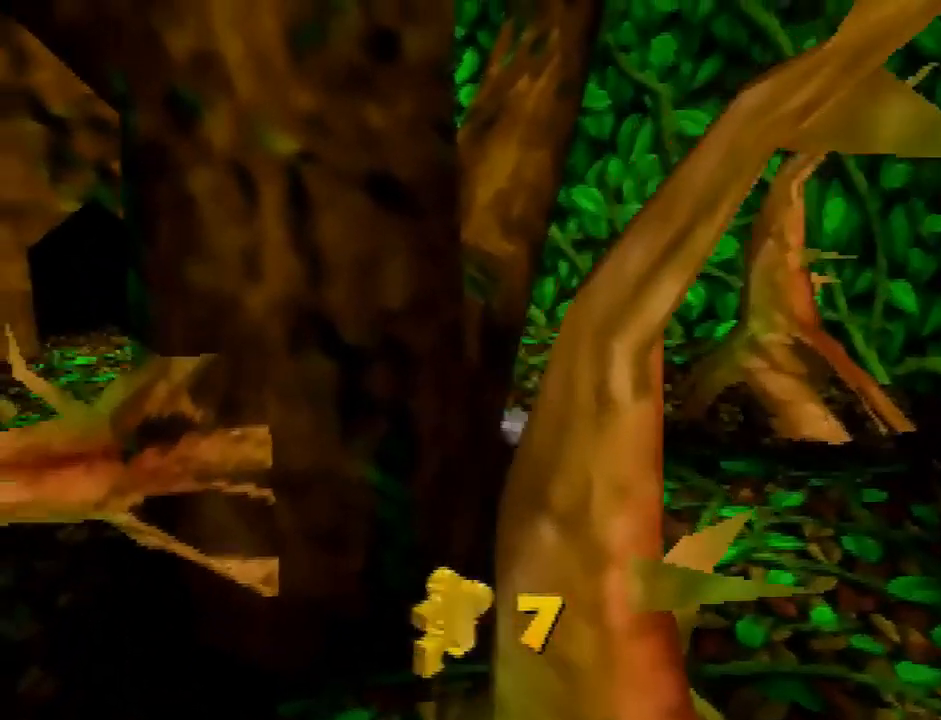
{"buttons": [], "left_stick": "up-left", "button_events": [[67, "A", "up"]]}
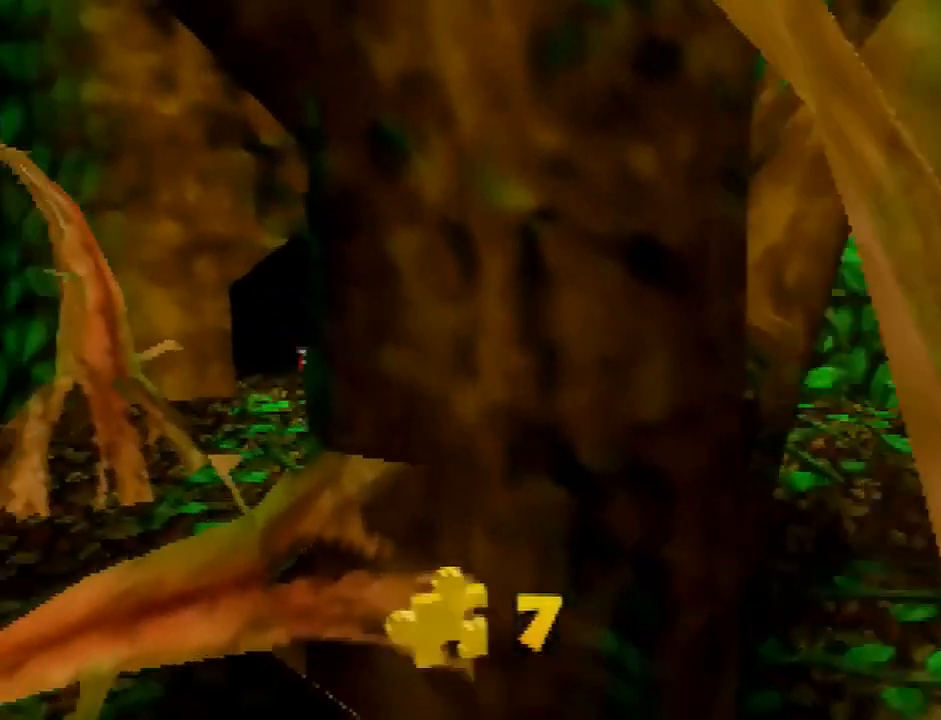
{"buttons": [], "left_stick": "up", "button_events": [[133, "A", "down"], [334, "A", "up"]]}
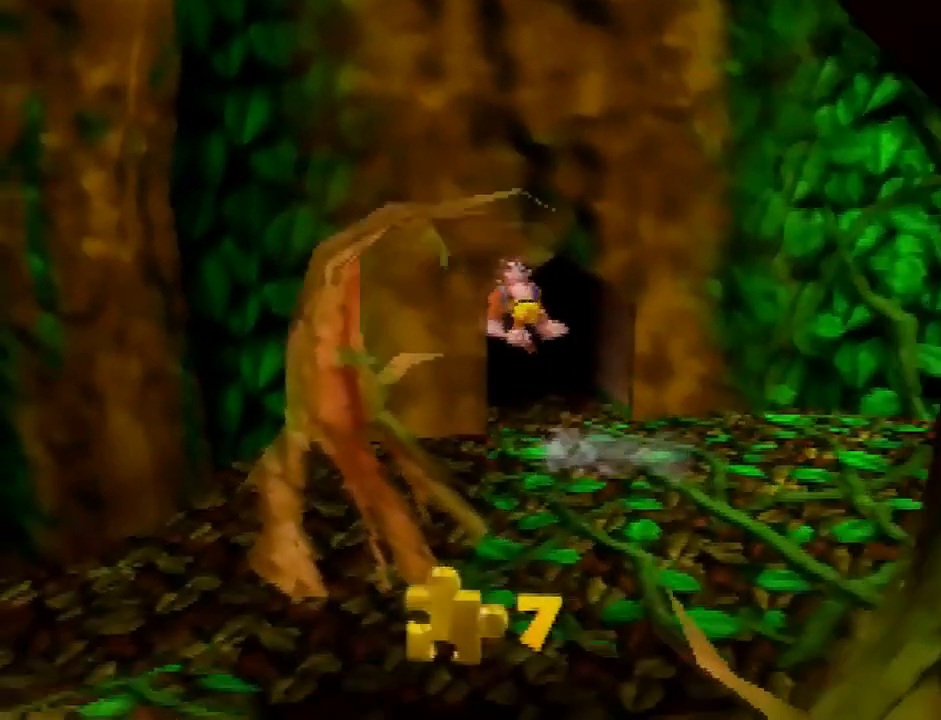
{"buttons": [], "left_stick": "center", "button_events": [[67, "C_DOWN", "down"], [134, "C_DOWN", "up"], [367, "A", "down"], [468, "A", "up"]]}
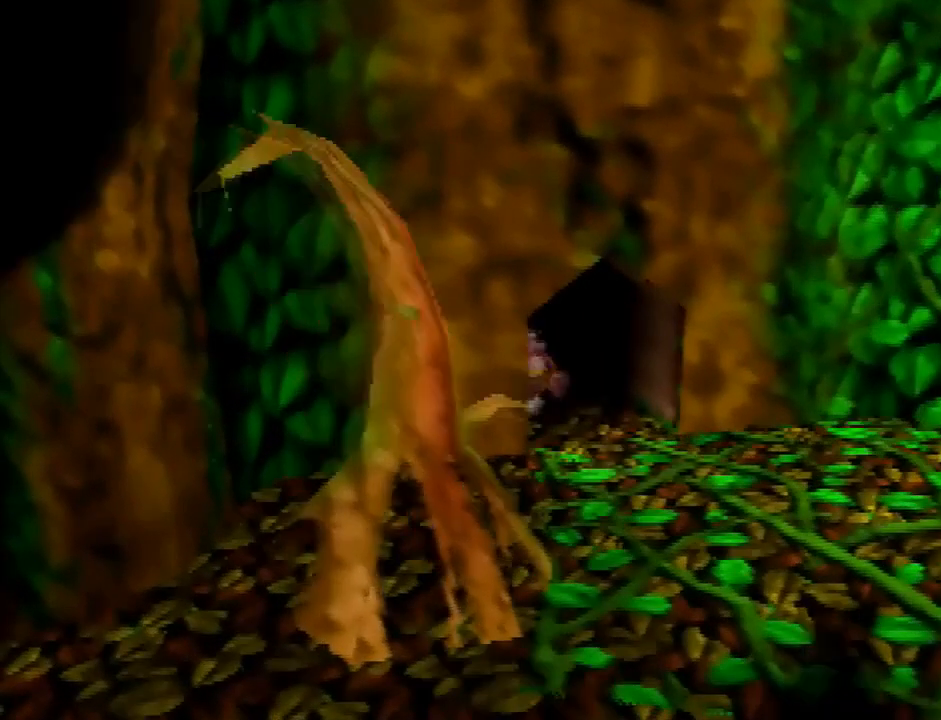
{"buttons": [], "left_stick": "center", "button_events": []}
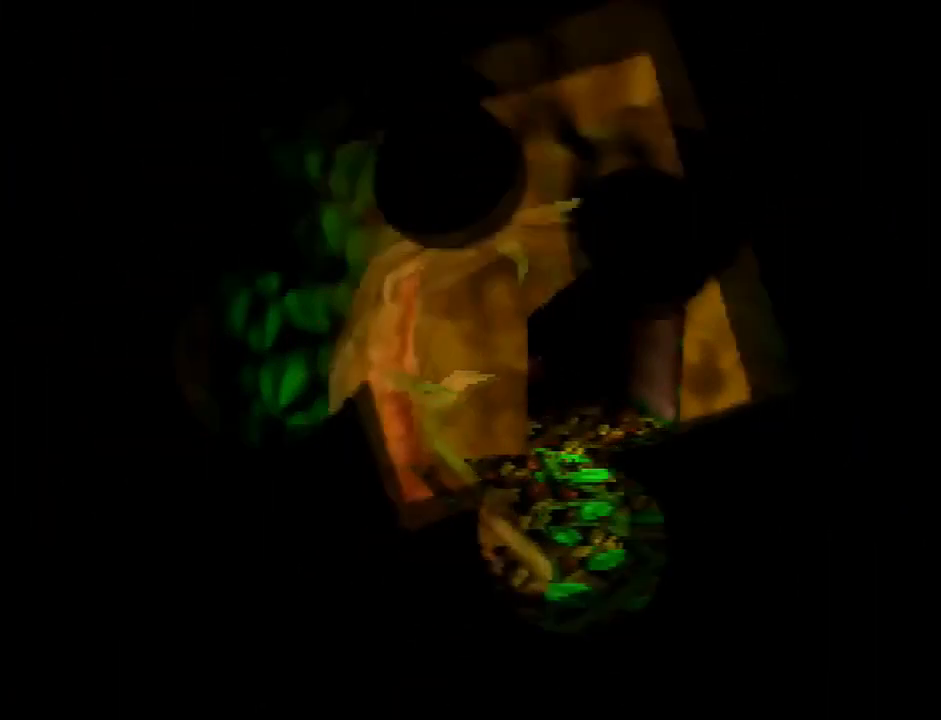
{"buttons": [], "left_stick": "center", "button_events": []}
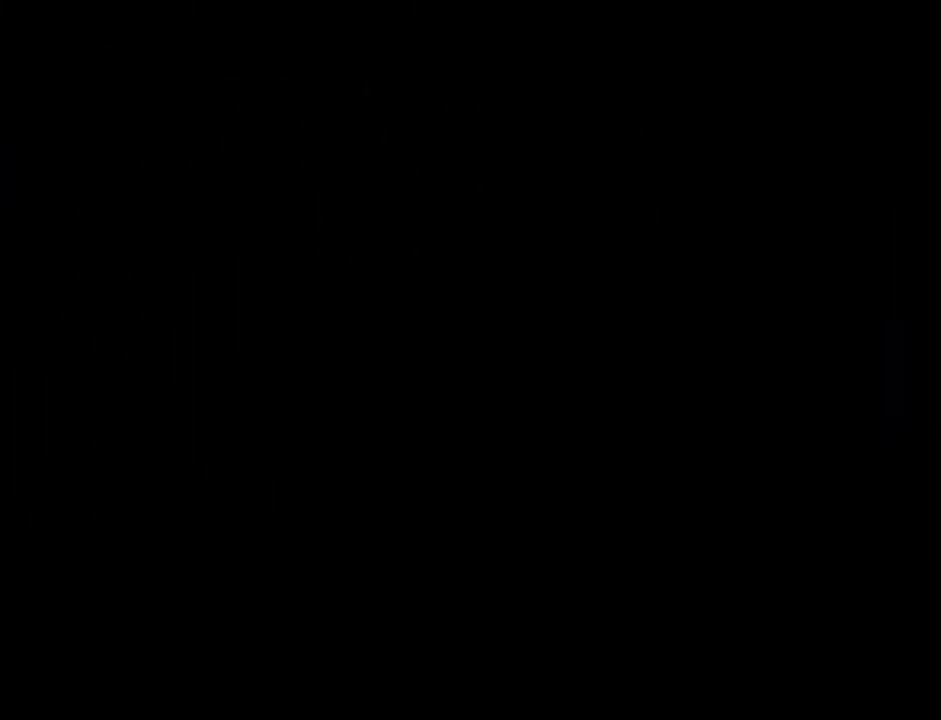
{"buttons": [], "left_stick": "down-right", "button_events": [[133, "A", "down"], [234, "A", "up"], [267, "A", "down"], [334, "A", "up"], [400, "A", "down"], [500, "A", "up"]]}
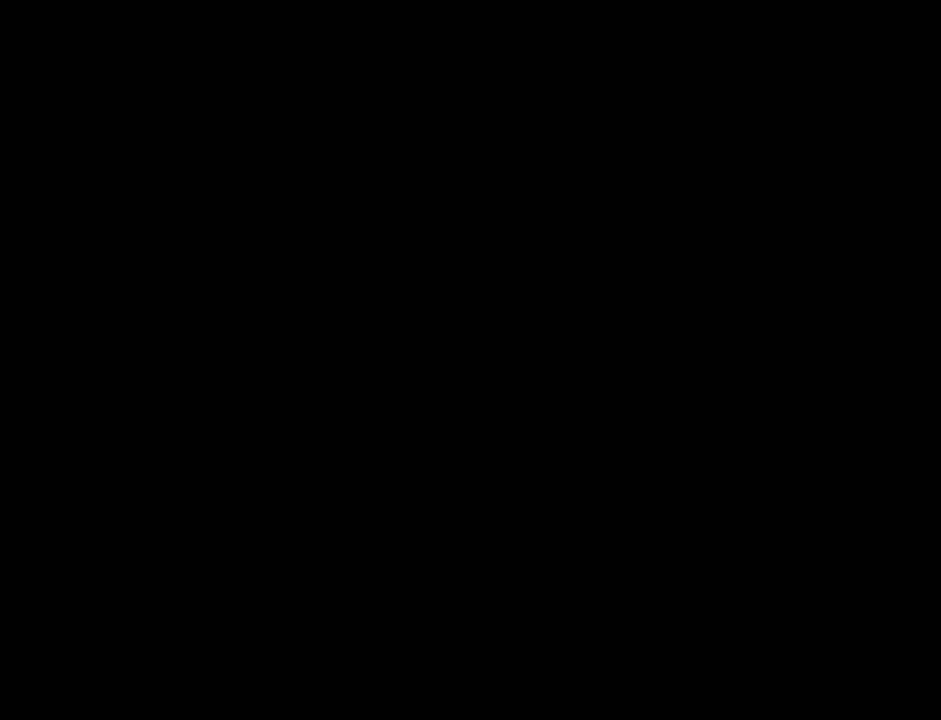
{"buttons": [], "left_stick": "center", "button_events": [[34, "A", "down"], [101, "A", "up"]]}
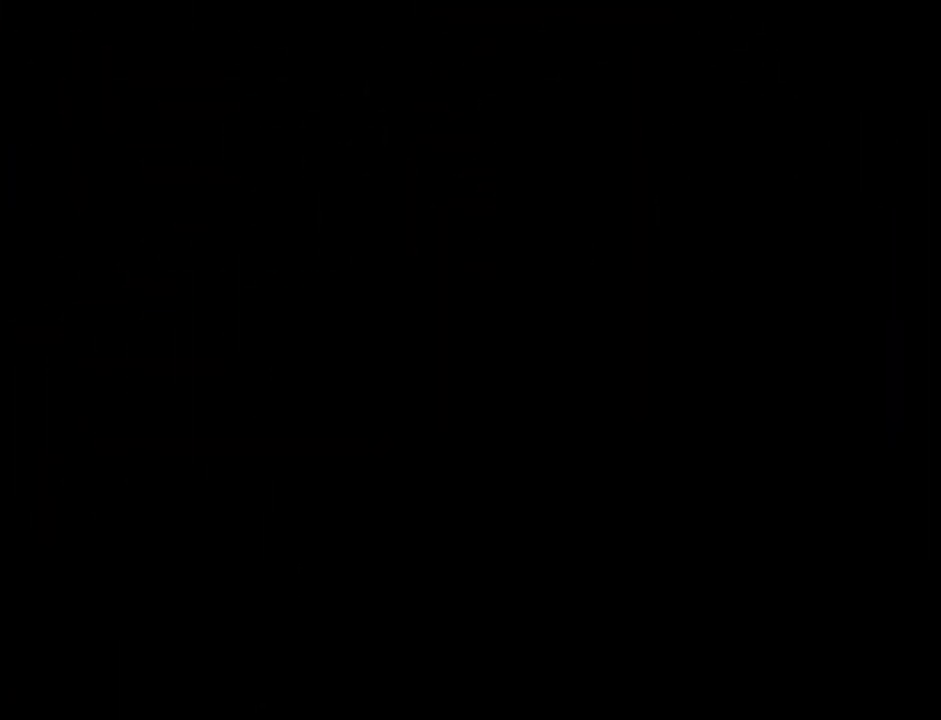
{"buttons": [], "left_stick": "center", "button_events": []}
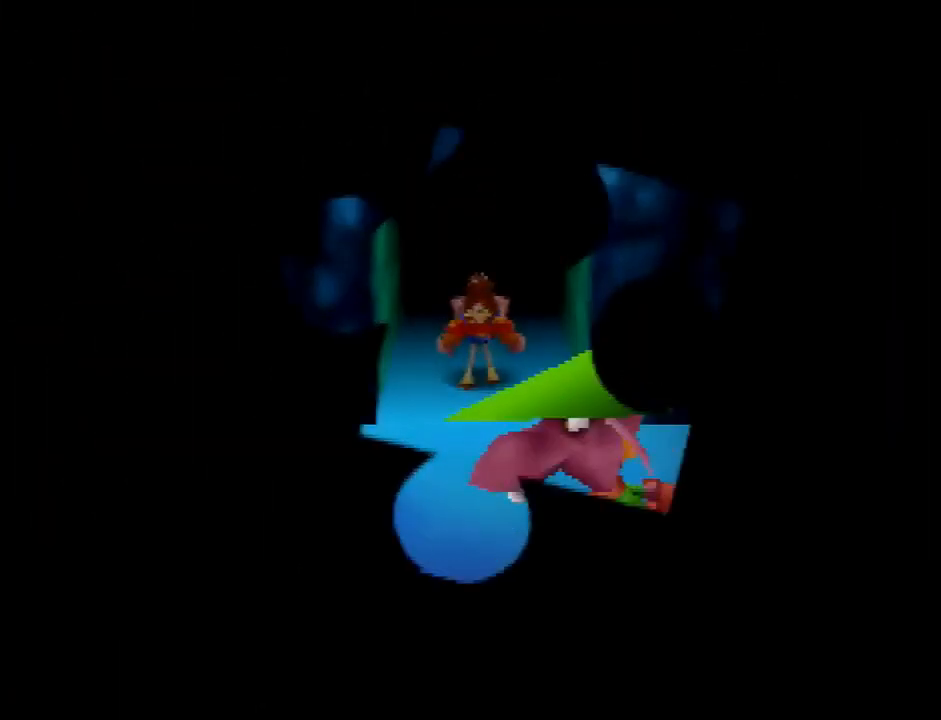
{"buttons": [], "left_stick": "center", "button_events": []}
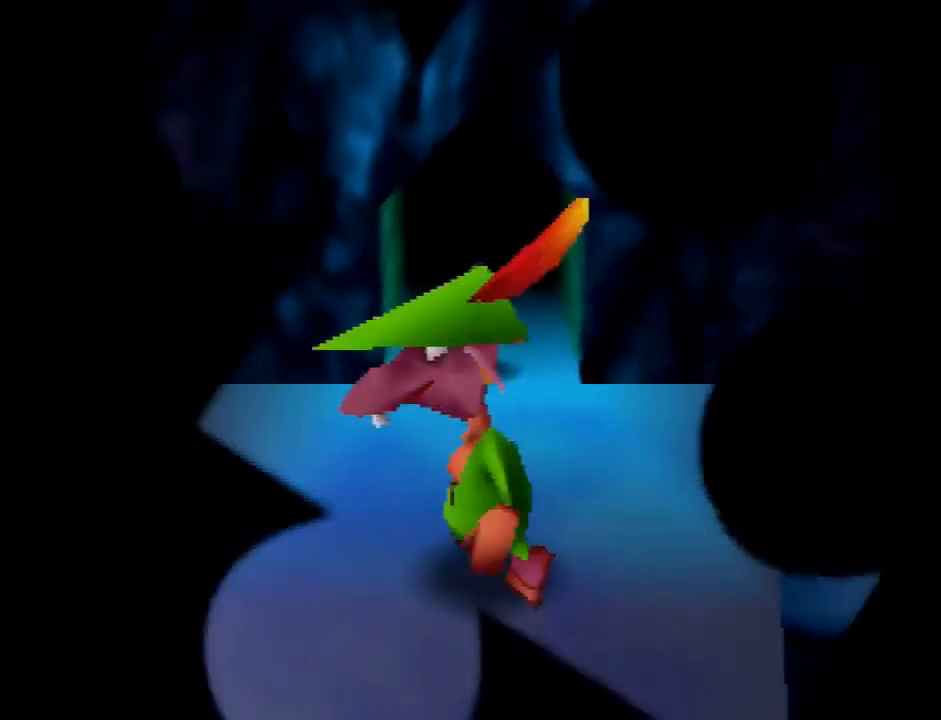
{"buttons": [], "left_stick": "up-right", "button_events": [[200, "A", "down"], [300, "A", "up"], [367, "A", "down"], [434, "A", "up"]]}
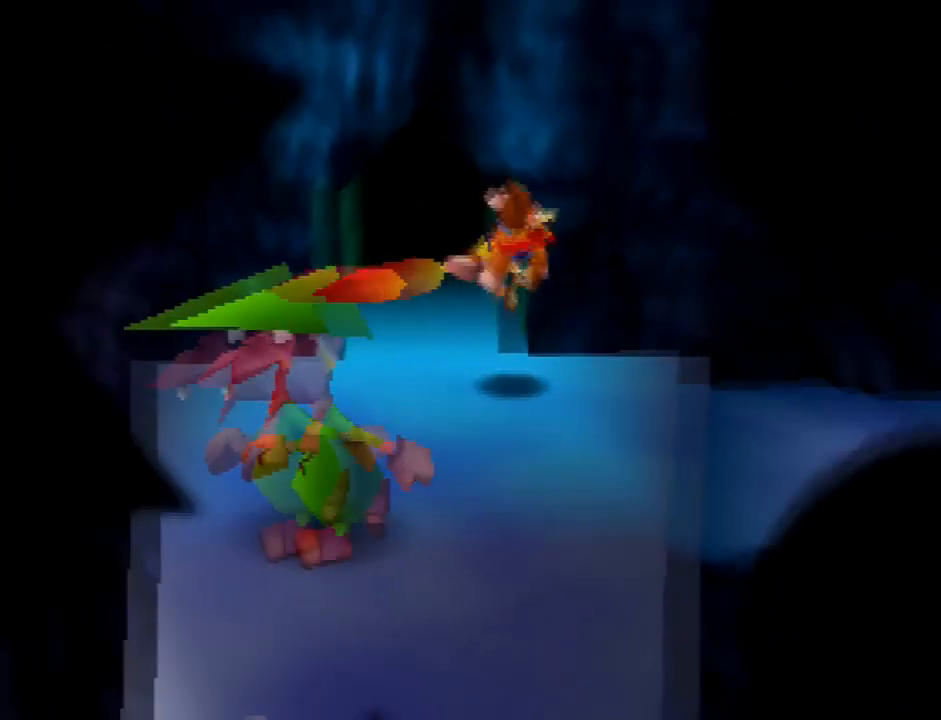
{"buttons": [], "left_stick": "up-right", "button_events": [[34, "C_DOWN", "down"], [134, "C_DOWN", "up"]]}
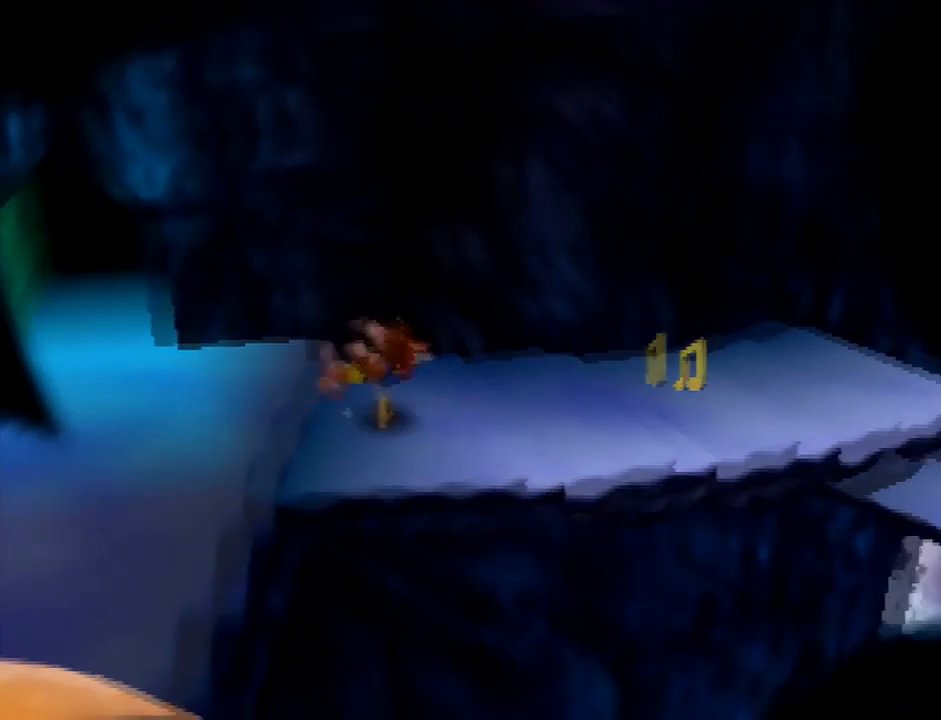
{"buttons": [], "left_stick": "up-right", "button_events": [[67, "C_LEFT", "down"], [167, "C_LEFT", "up"]]}
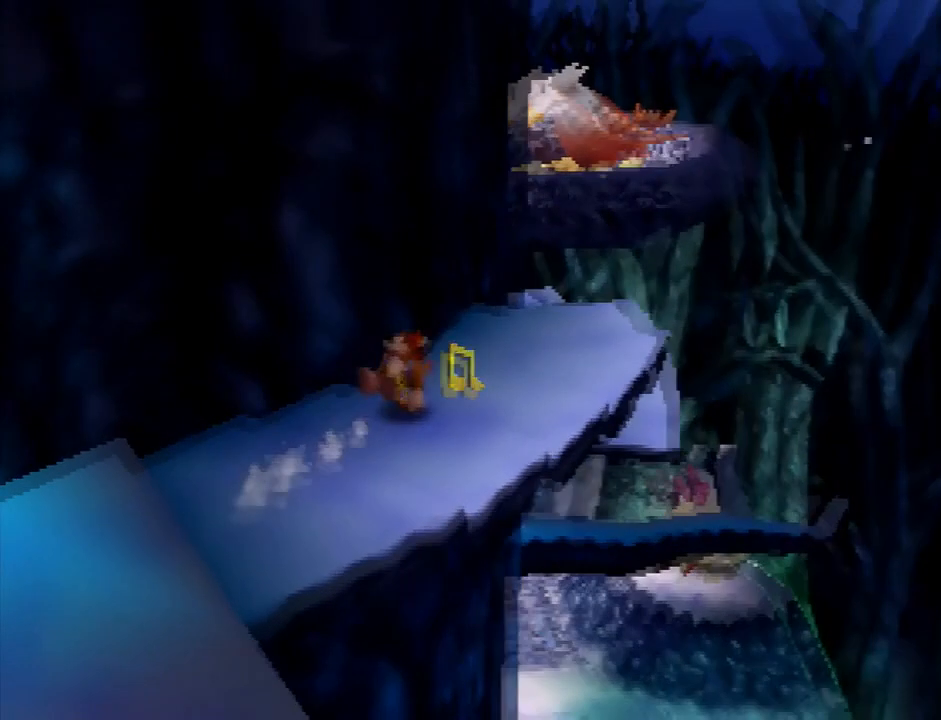
{"buttons": ["A"], "left_stick": "up", "button_events": [[434, "A", "down"]]}
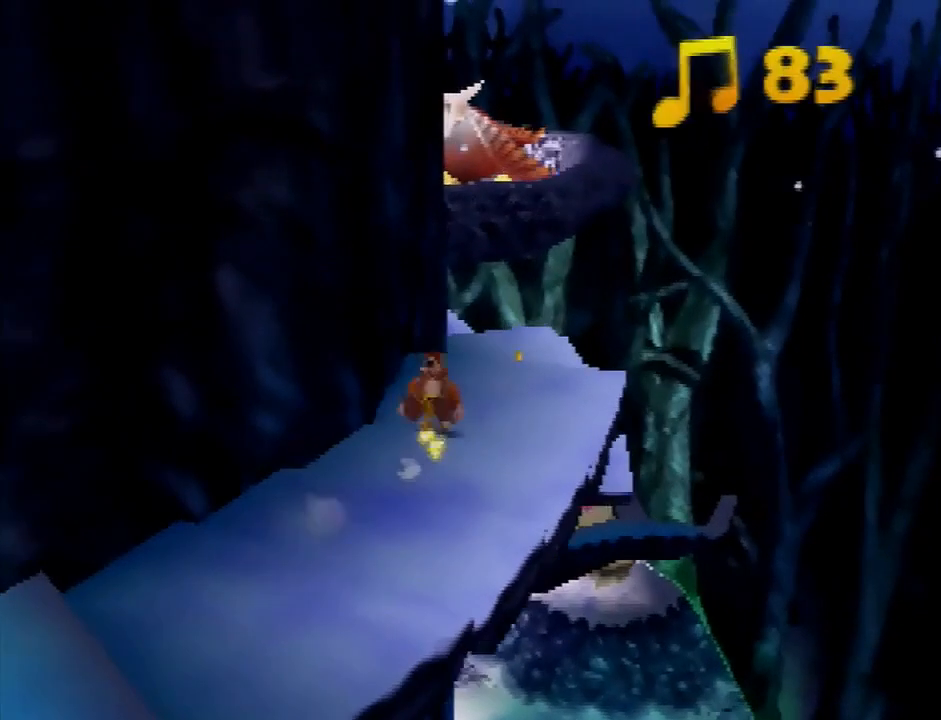
{"buttons": [], "left_stick": "up-right", "button_events": [[200, "A", "up"], [367, "C_RIGHT", "down"], [434, "C_RIGHT", "up"]]}
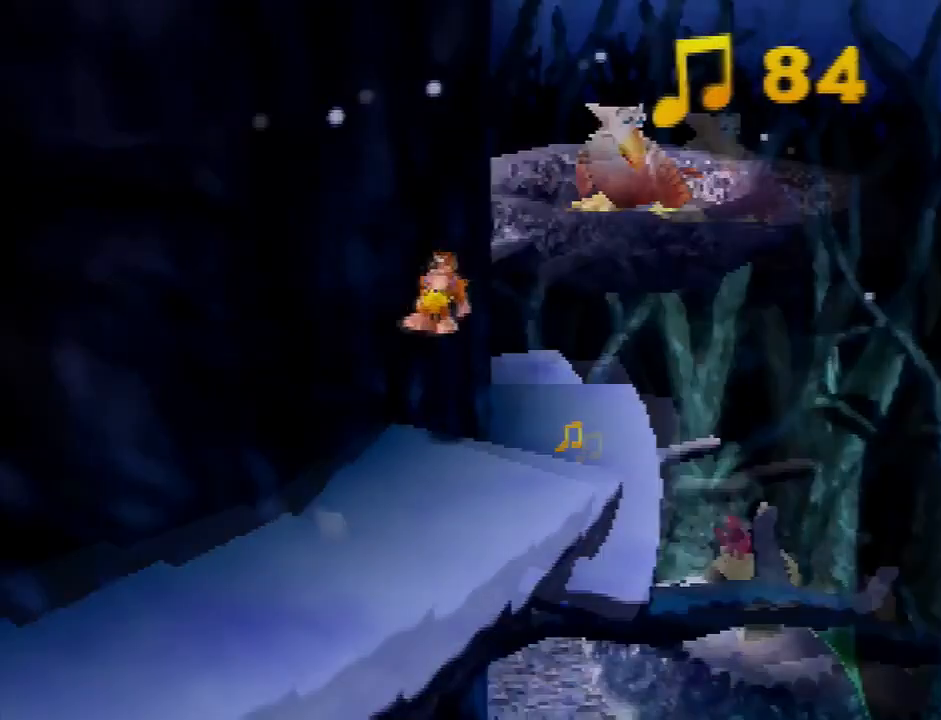
{"buttons": [], "left_stick": "up-right", "button_events": []}
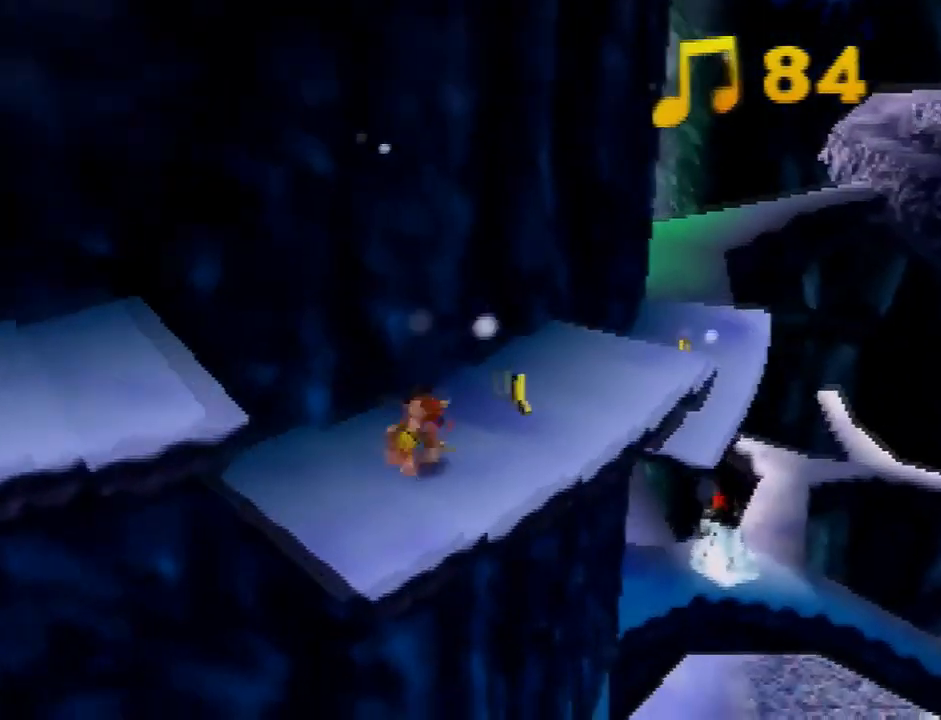
{"buttons": ["A"], "left_stick": "up-right", "button_events": [[367, "A", "down"]]}
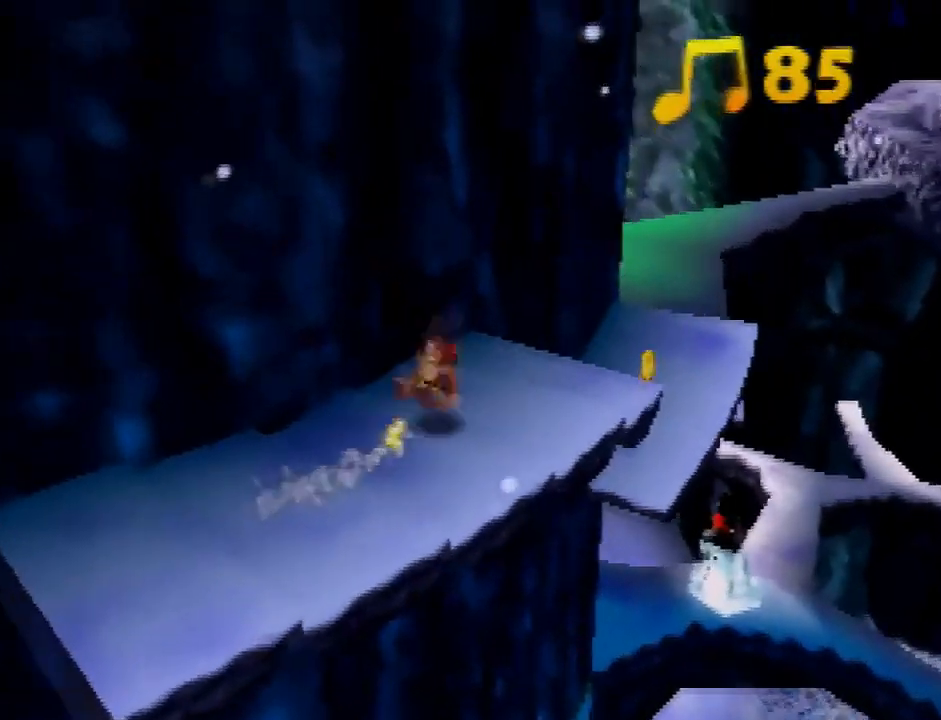
{"buttons": [], "left_stick": "up-right", "button_events": [[134, "A", "up"]]}
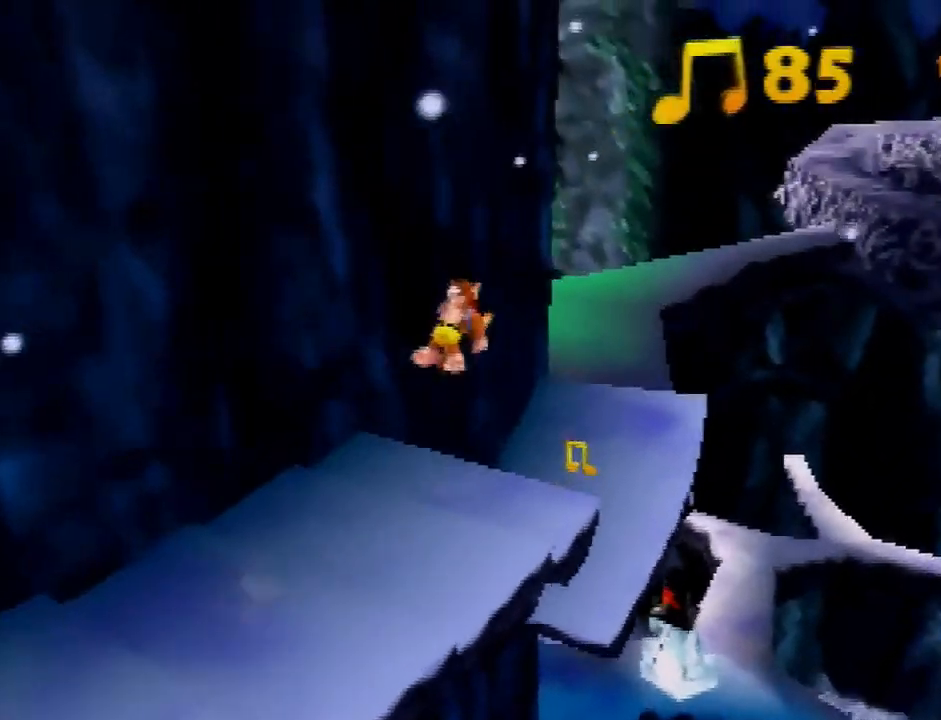
{"buttons": [], "left_stick": "up", "button_events": []}
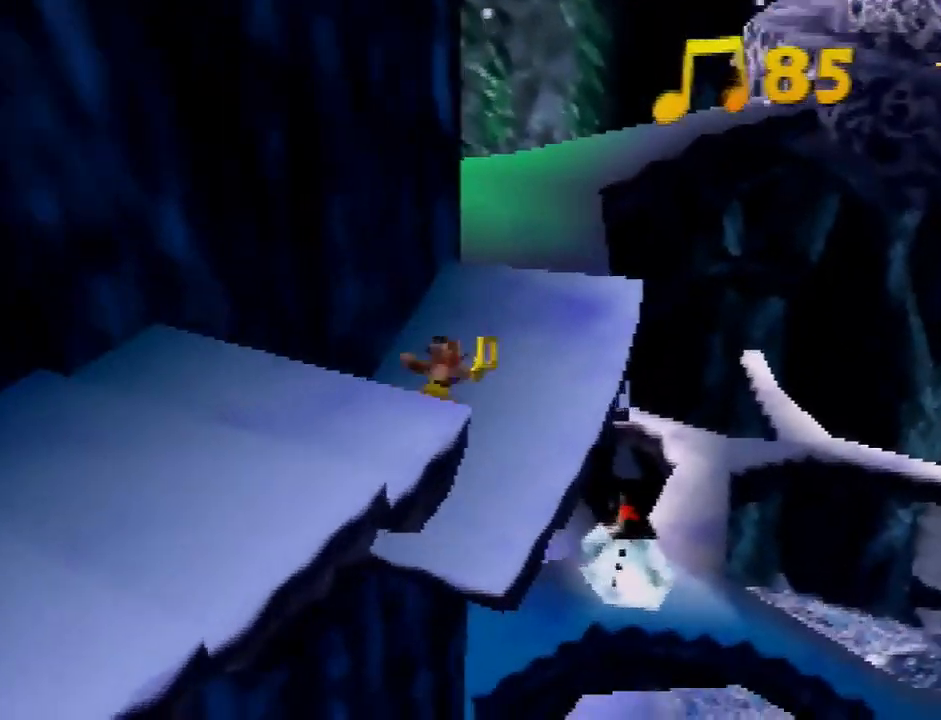
{"buttons": ["C_RIGHT"], "left_stick": "up-right", "button_events": [[301, "A", "down"], [401, "A", "up"], [501, "C_RIGHT", "down"]]}
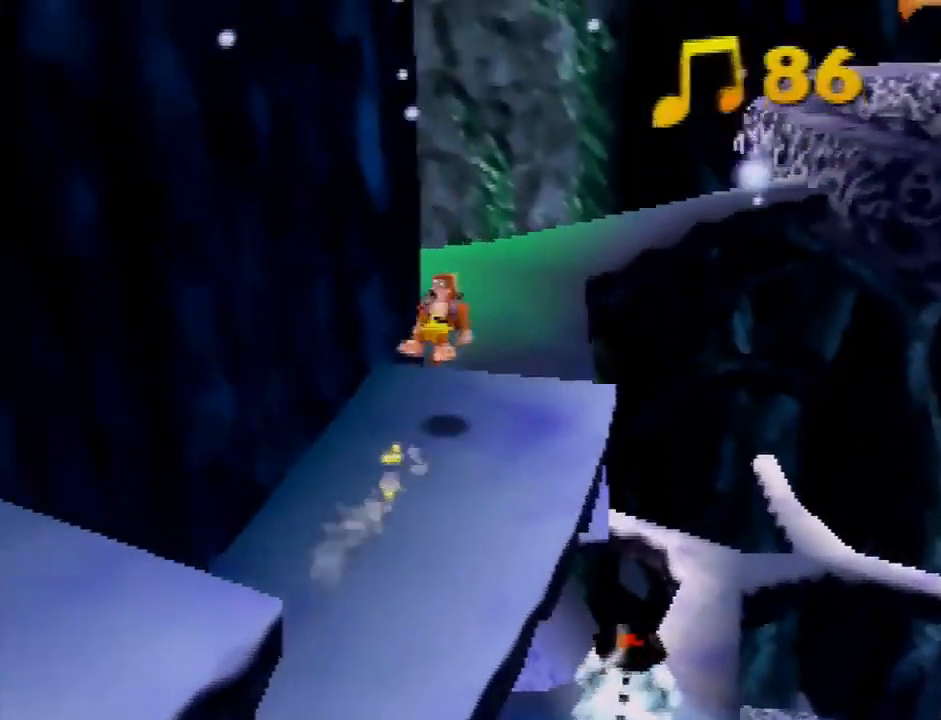
{"buttons": [], "left_stick": "up-right", "button_events": [[67, "C_RIGHT", "up"]]}
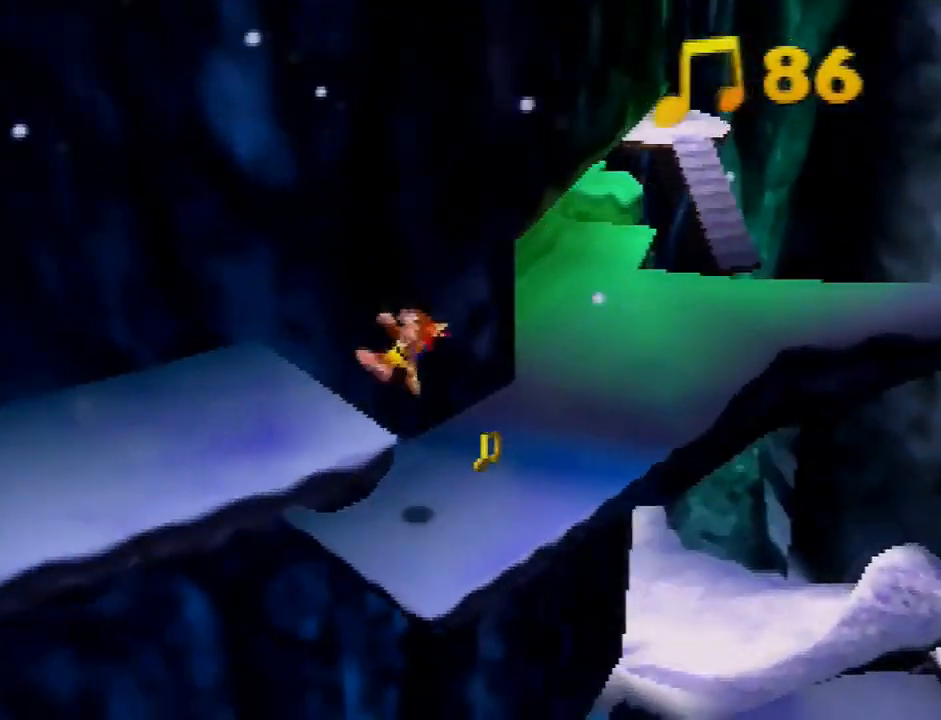
{"buttons": ["A"], "left_stick": "down-right", "button_events": [[368, "A", "down"]]}